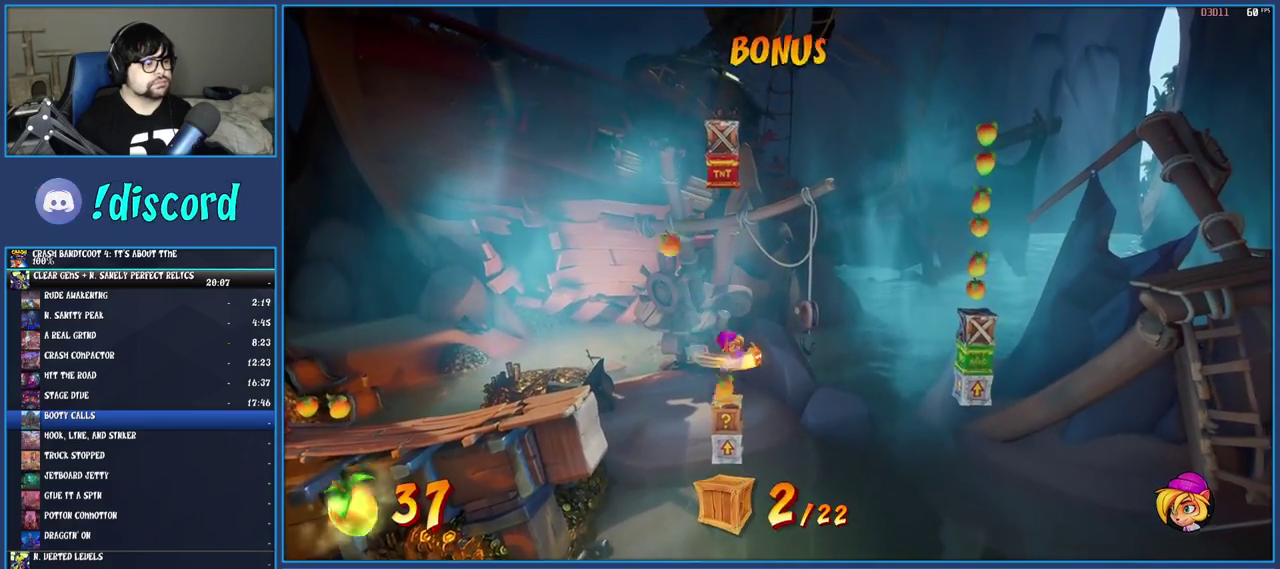
Gameplay with a controller (PlayStation layout); each line is a JSON object with the inputs held at the frame after it. "events" lists button and stick changes between this image and that frame as [ms after this image, input, new state], when the widget could be followed in between. Not read: L3 R3.
{"buttons": [], "left_stick": "center", "right_stick": "center", "events": [[300, "CROSS", "up"]]}
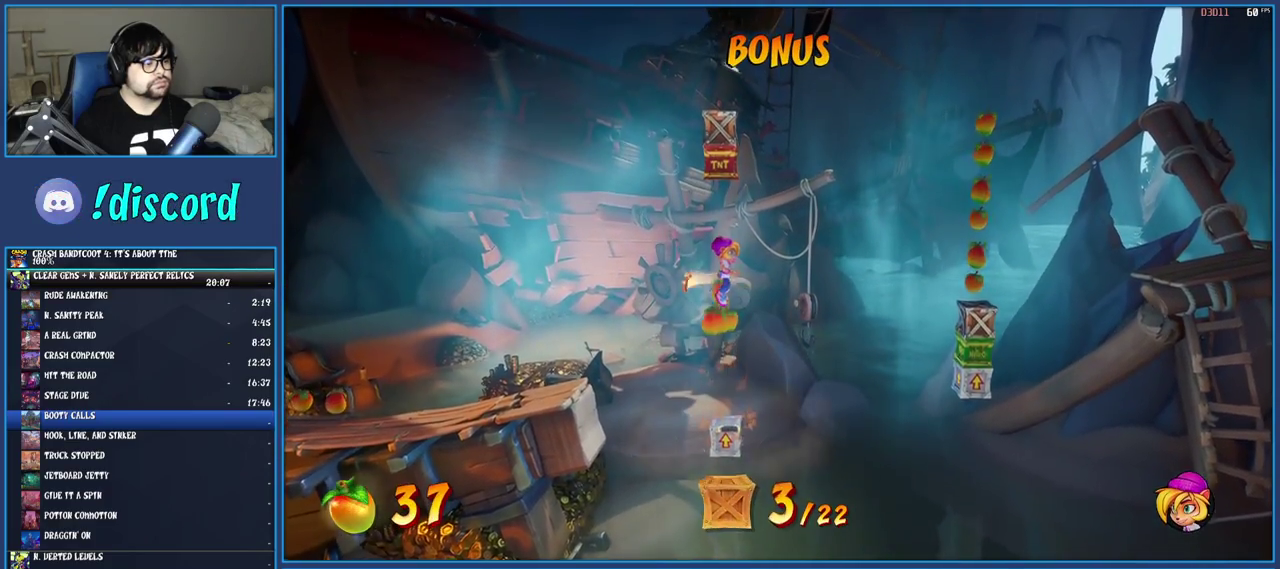
{"buttons": [], "left_stick": "center", "right_stick": "center", "events": []}
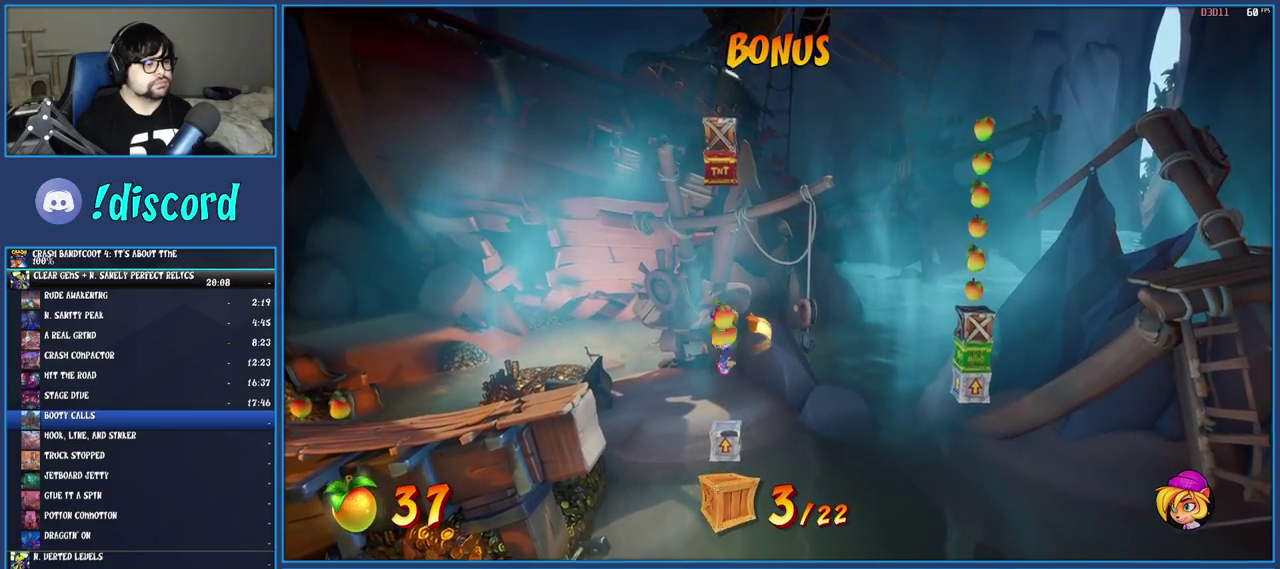
{"buttons": ["CROSS"], "left_stick": "right", "right_stick": "center", "events": [[133, "CROSS", "down"], [133, "left_stick", "right"]]}
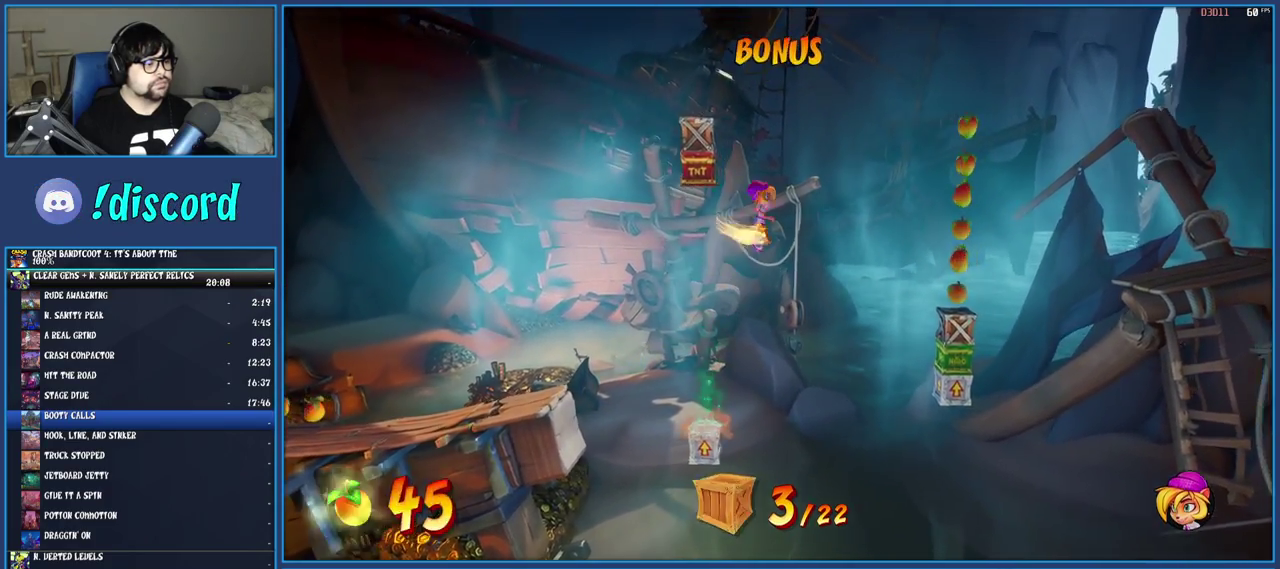
{"buttons": ["CROSS"], "left_stick": "left", "right_stick": "center", "events": [[33, "left_stick", "center"], [50, "CROSS", "up"], [117, "left_stick", "left"], [217, "CROSS", "down"]]}
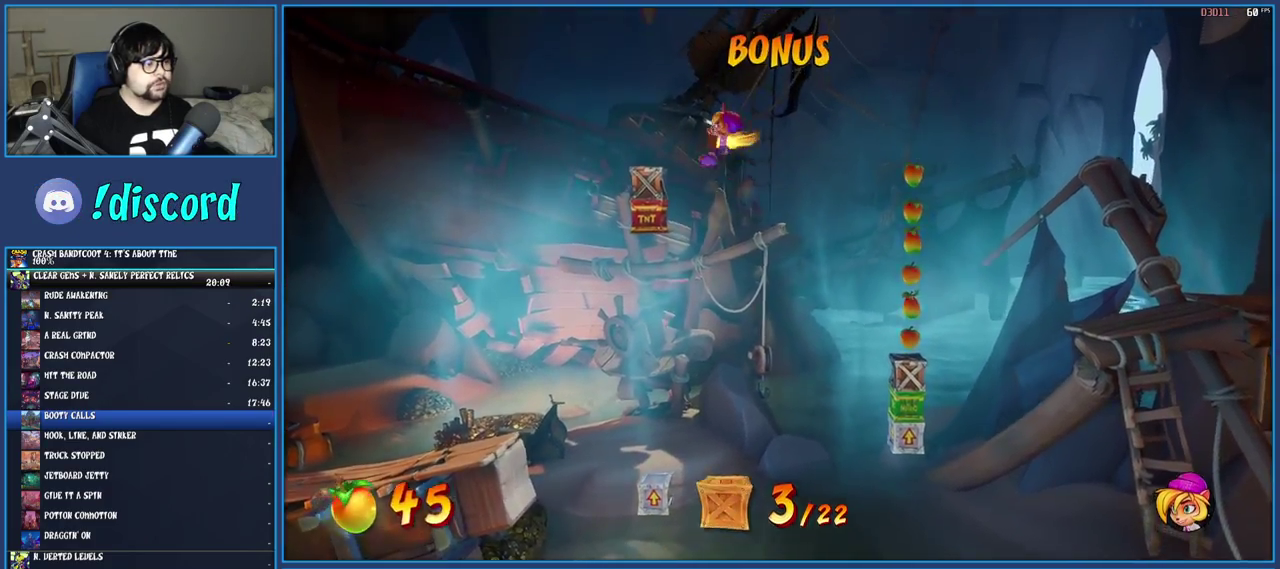
{"buttons": ["CIRCLE"], "left_stick": "center", "right_stick": "center", "events": [[167, "CROSS", "up"], [183, "left_stick", "center"], [317, "left_stick", "right"], [333, "CROSS", "down"], [383, "left_stick", "center"], [417, "CROSS", "up"], [483, "CIRCLE", "down"]]}
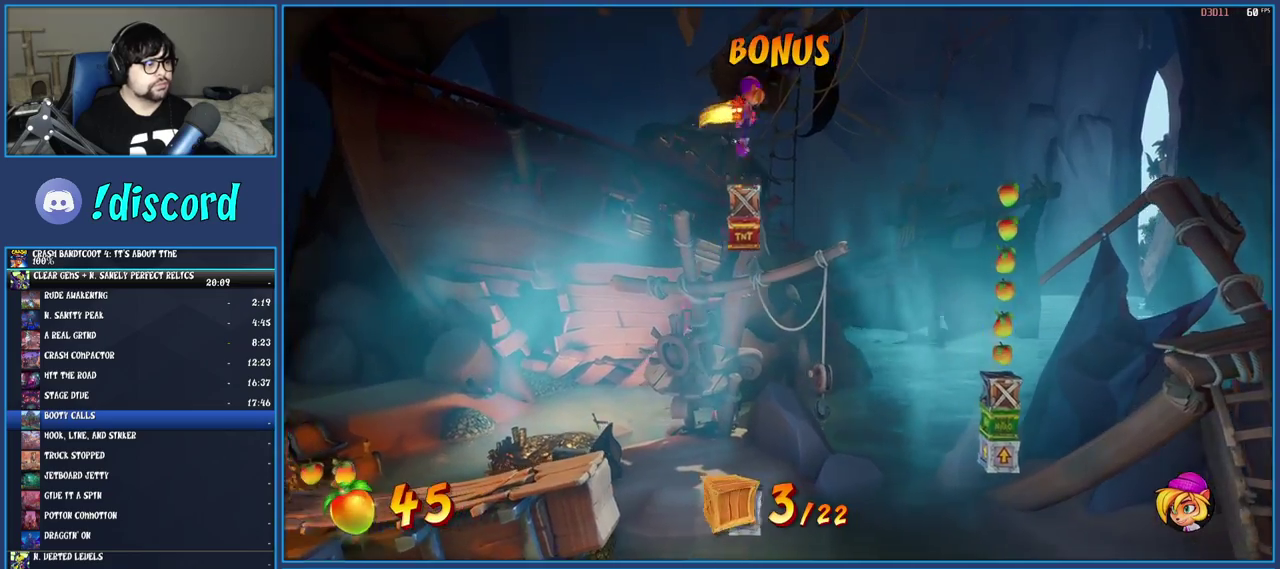
{"buttons": ["CROSS"], "left_stick": "center", "right_stick": "center", "events": [[83, "CIRCLE", "up"], [100, "CROSS", "down"]]}
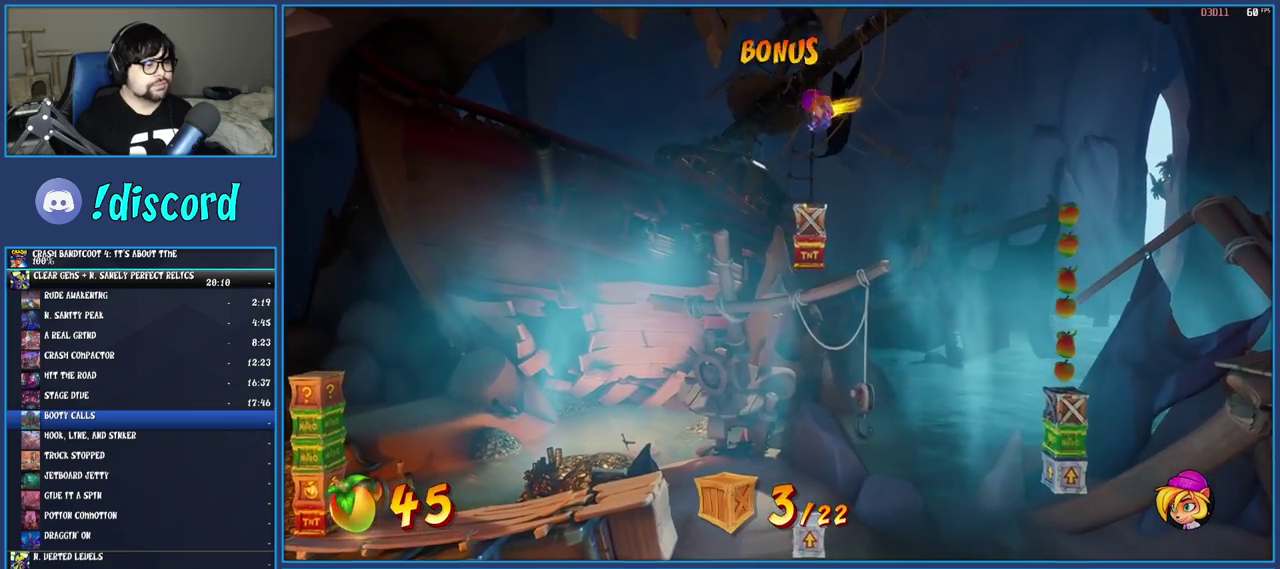
{"buttons": ["CROSS"], "left_stick": "right", "right_stick": "center", "events": [[83, "left_stick", "right"]]}
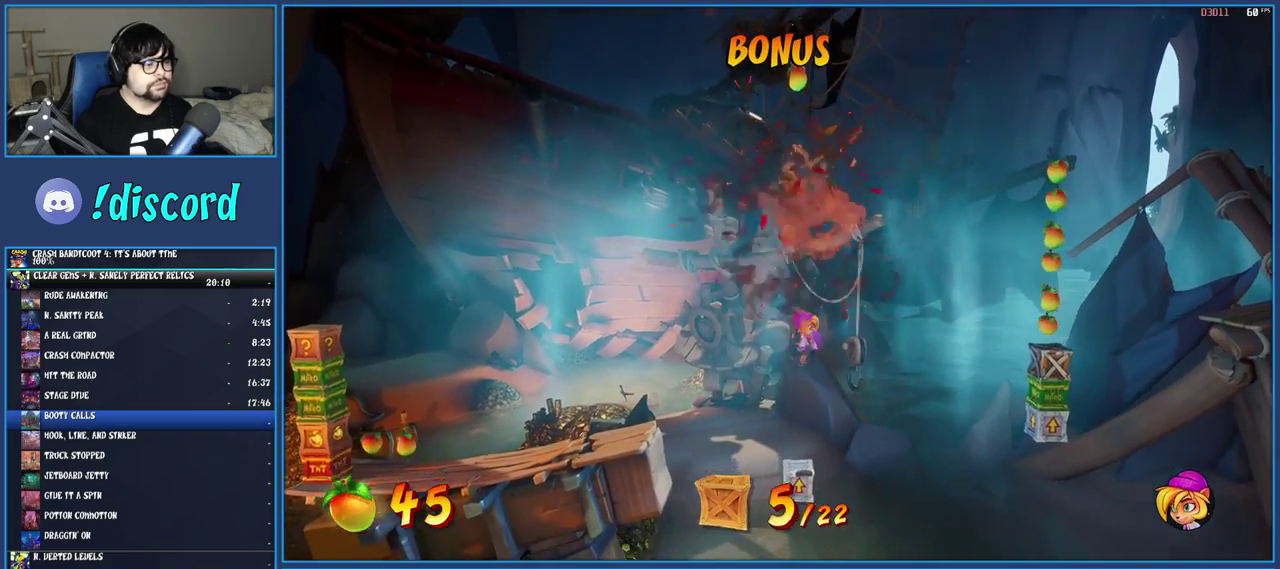
{"buttons": ["CROSS"], "left_stick": "right", "right_stick": "center", "events": [[100, "left_stick", "center"], [150, "left_stick", "right"]]}
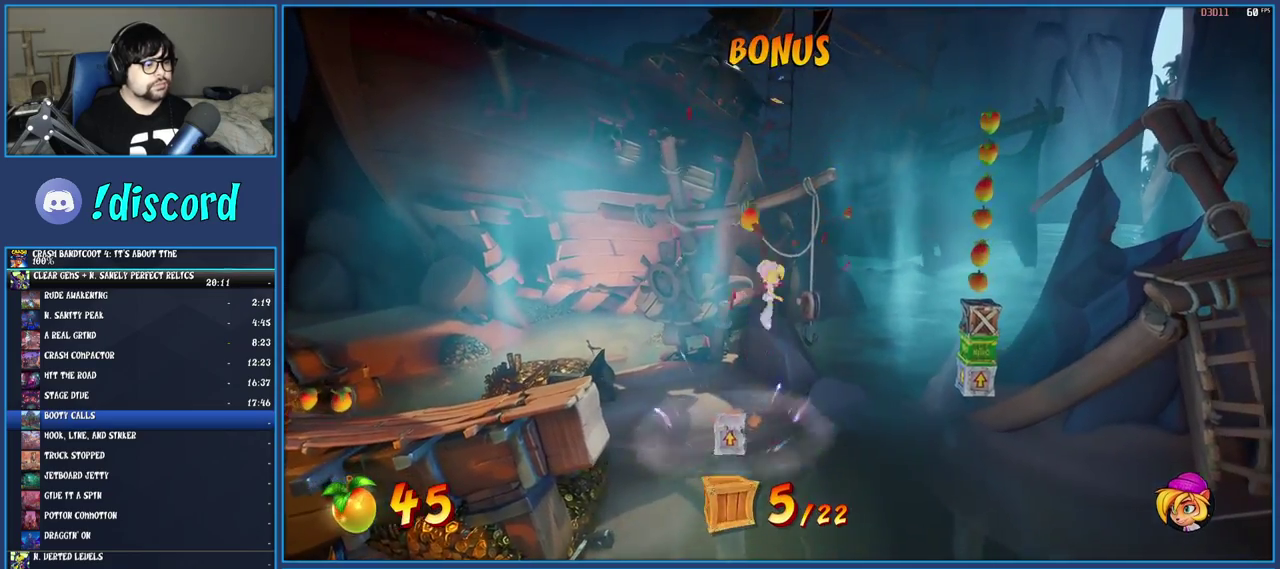
{"buttons": ["CROSS"], "left_stick": "right", "right_stick": "center", "events": [[17, "CROSS", "up"], [350, "CROSS", "down"]]}
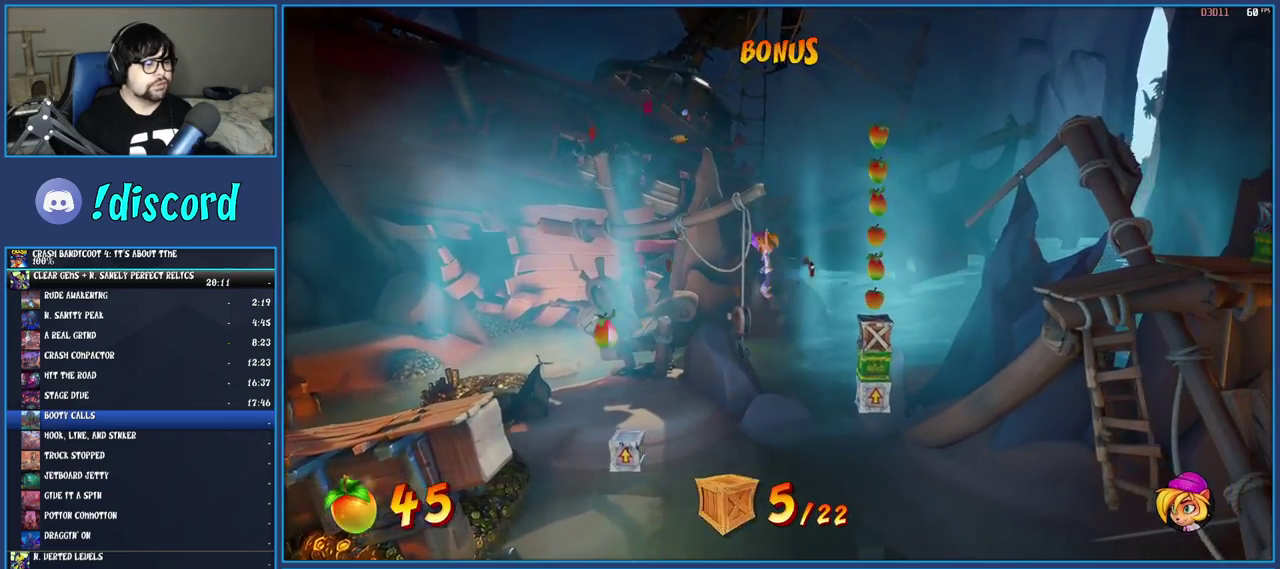
{"buttons": [], "left_stick": "center", "right_stick": "center", "events": [[100, "CROSS", "up"], [433, "left_stick", "center"]]}
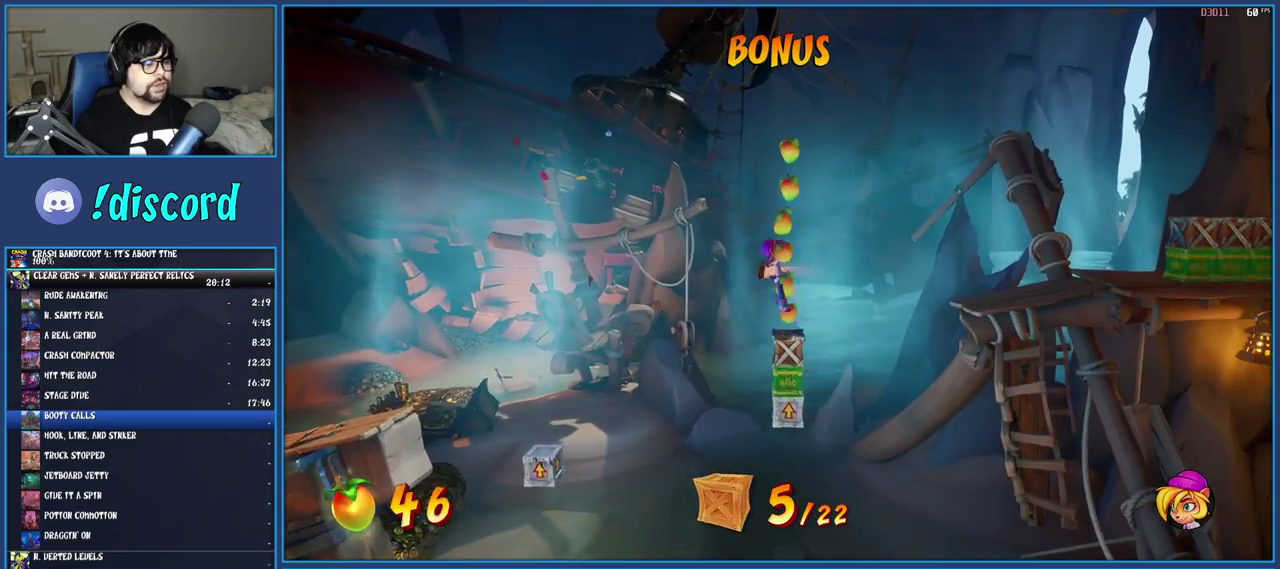
{"buttons": ["CROSS"], "left_stick": "center", "right_stick": "center", "events": [[67, "CROSS", "down"], [167, "CROSS", "up"], [250, "CIRCLE", "down"], [333, "CIRCLE", "up"], [417, "CROSS", "down"]]}
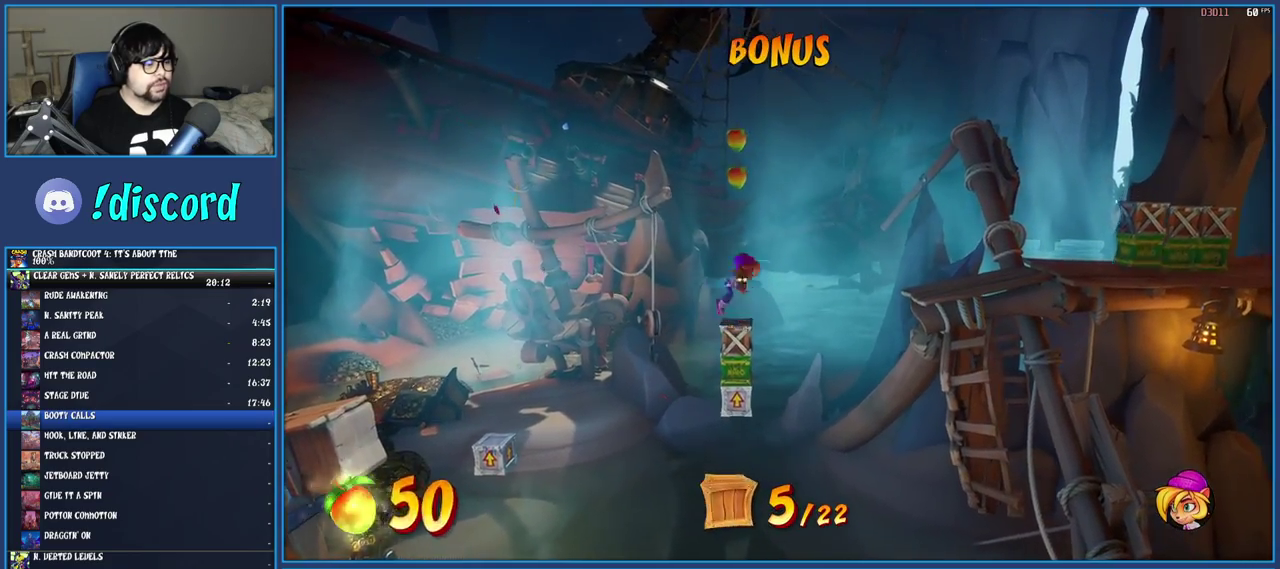
{"buttons": ["CROSS"], "left_stick": "center", "right_stick": "center", "events": [[100, "CROSS", "up"], [267, "CIRCLE", "down"], [367, "CIRCLE", "up"], [450, "CROSS", "down"]]}
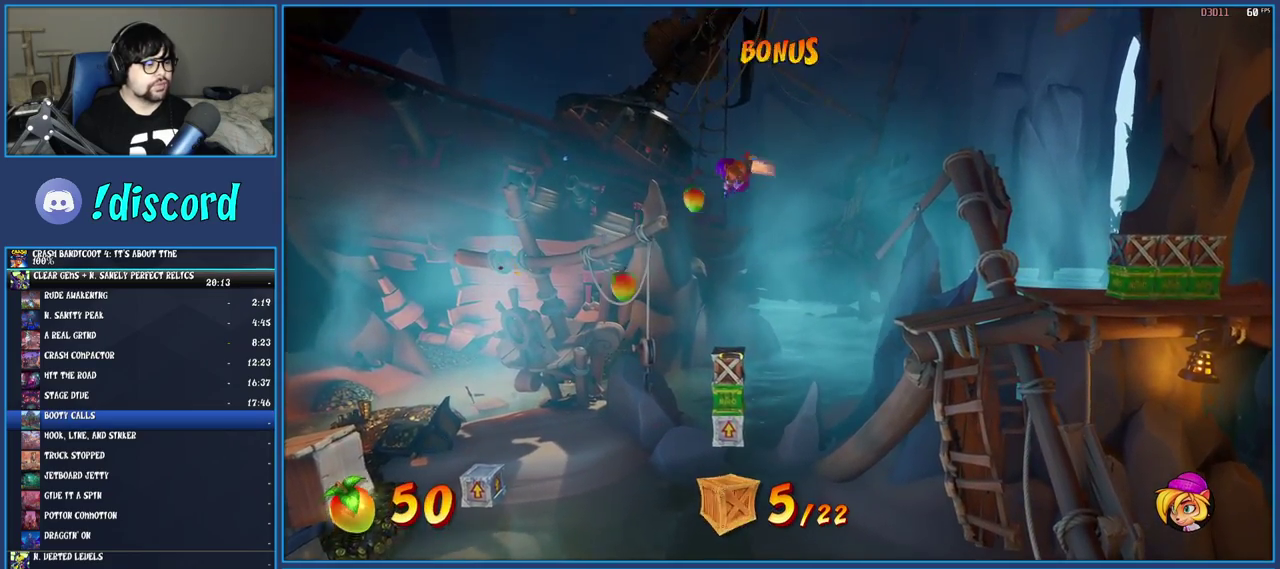
{"buttons": ["CROSS"], "left_stick": "right", "right_stick": "center", "events": [[500, "left_stick", "right"]]}
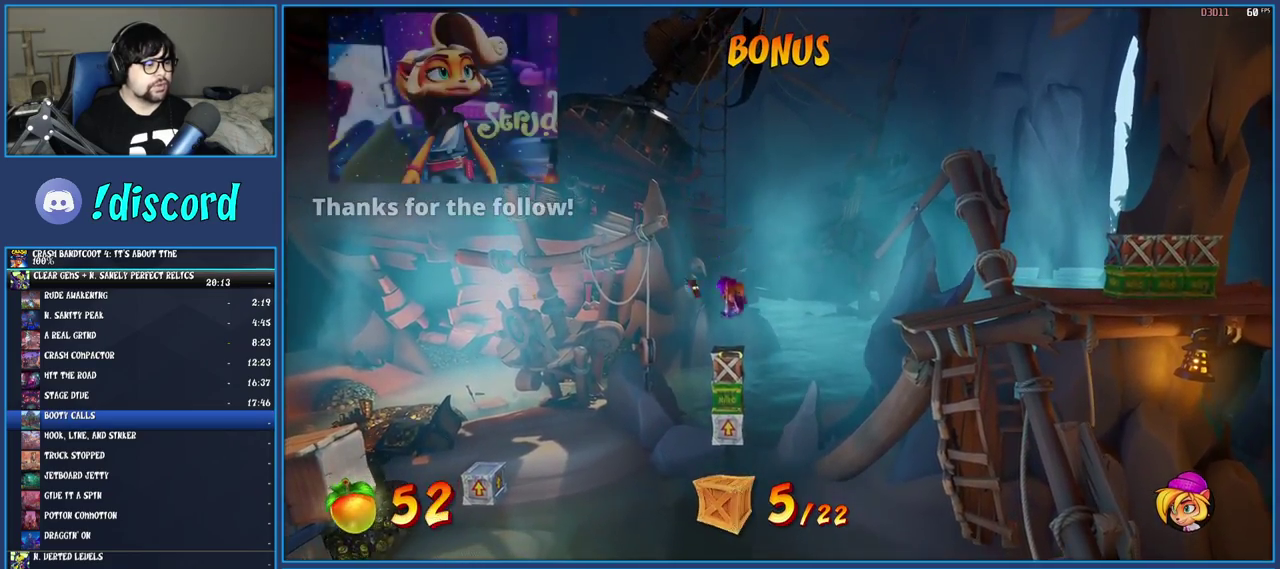
{"buttons": [], "left_stick": "right", "right_stick": "center", "events": [[400, "CROSS", "up"]]}
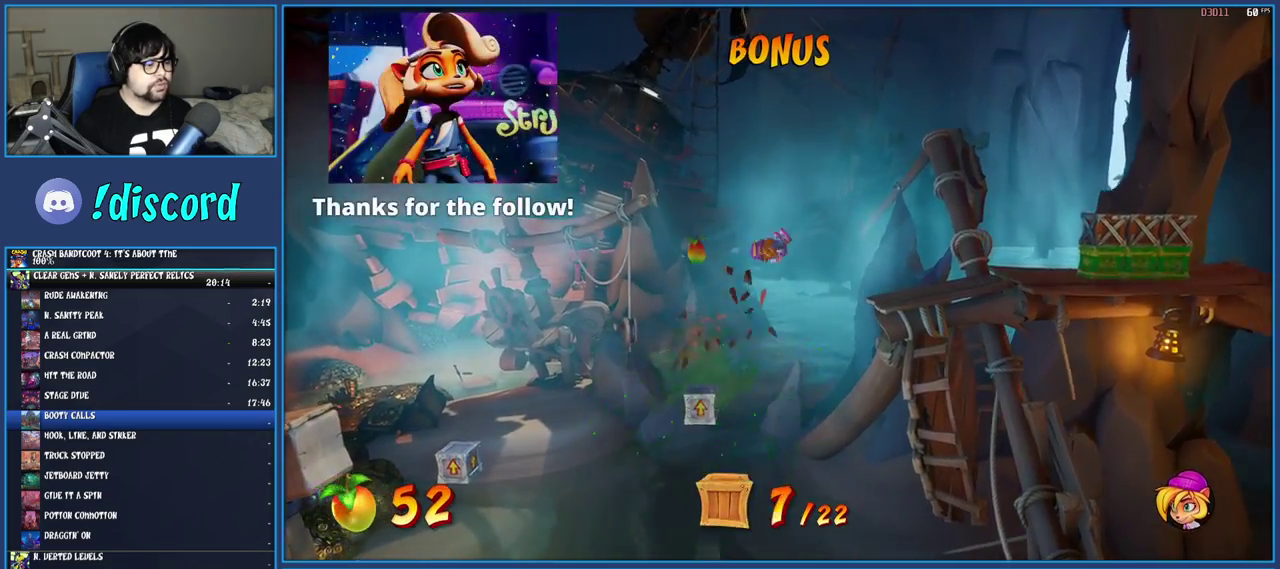
{"buttons": [], "left_stick": "right", "right_stick": "center", "events": [[33, "CROSS", "down"], [200, "CROSS", "up"]]}
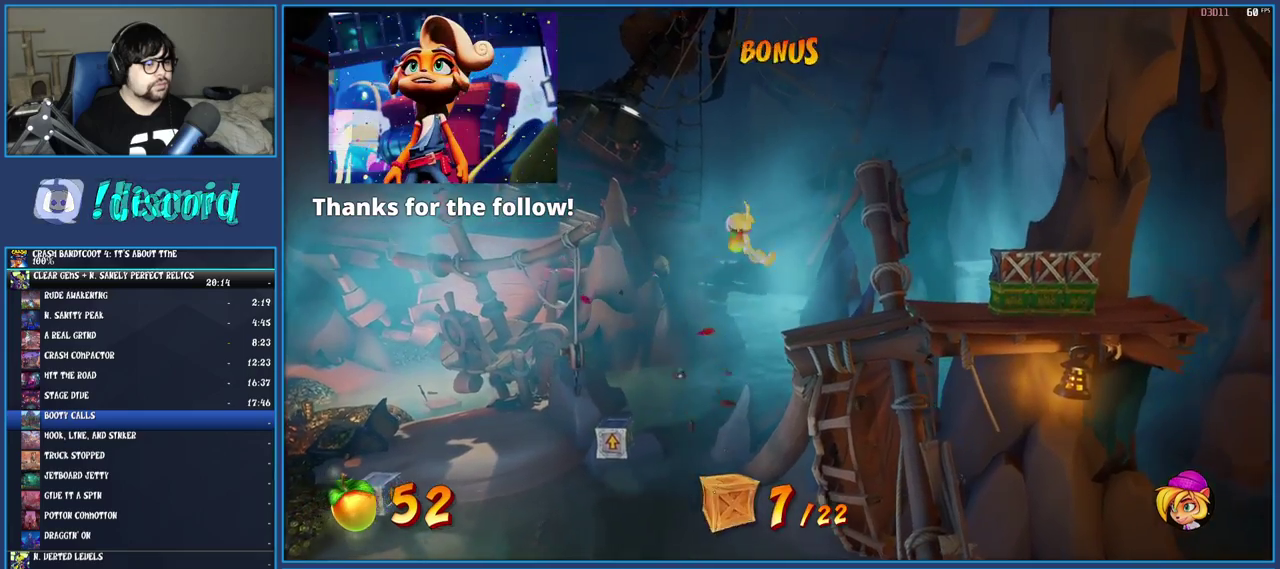
{"buttons": ["CROSS"], "left_stick": "right", "right_stick": "center", "events": [[317, "R1", "down"], [417, "R1", "up"], [467, "CROSS", "down"]]}
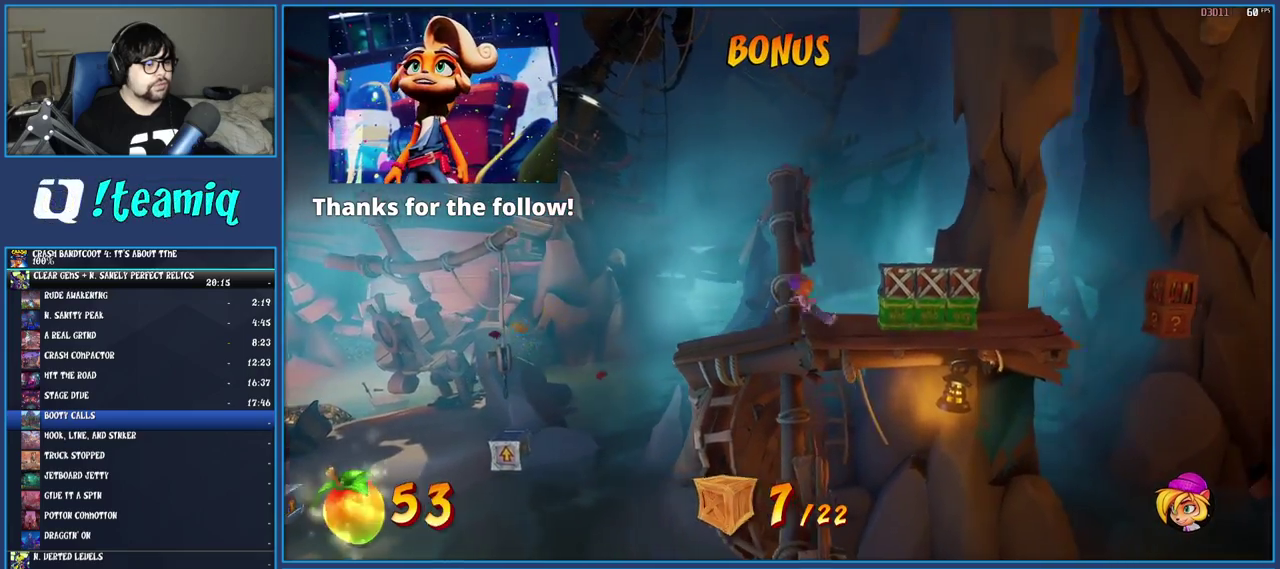
{"buttons": [], "left_stick": "right", "right_stick": "center", "events": [[183, "CROSS", "up"]]}
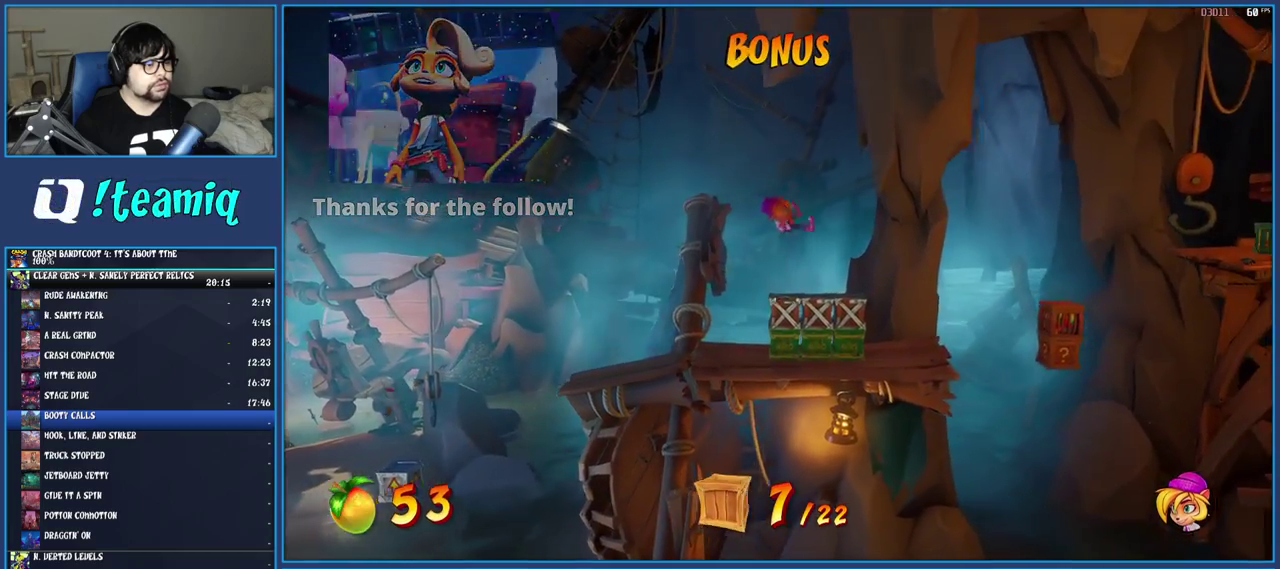
{"buttons": [], "left_stick": "right", "right_stick": "center", "events": [[350, "R1", "down"], [483, "R1", "up"]]}
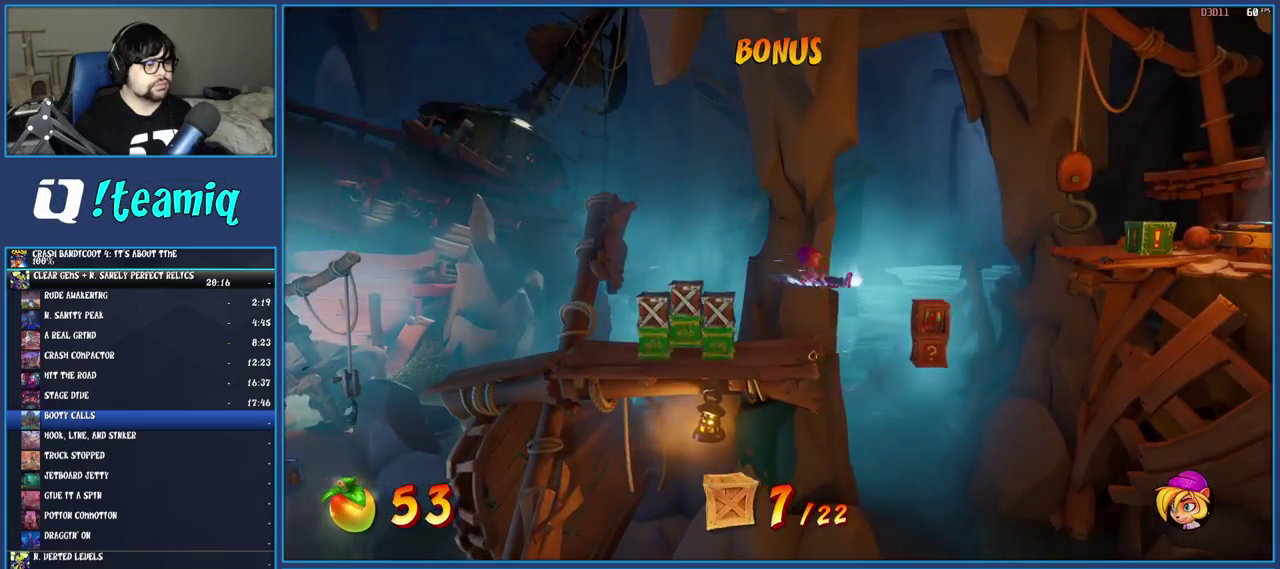
{"buttons": ["CROSS", "SQUARE"], "left_stick": "right", "right_stick": "center", "events": [[117, "SQUARE", "down"], [150, "CROSS", "down"]]}
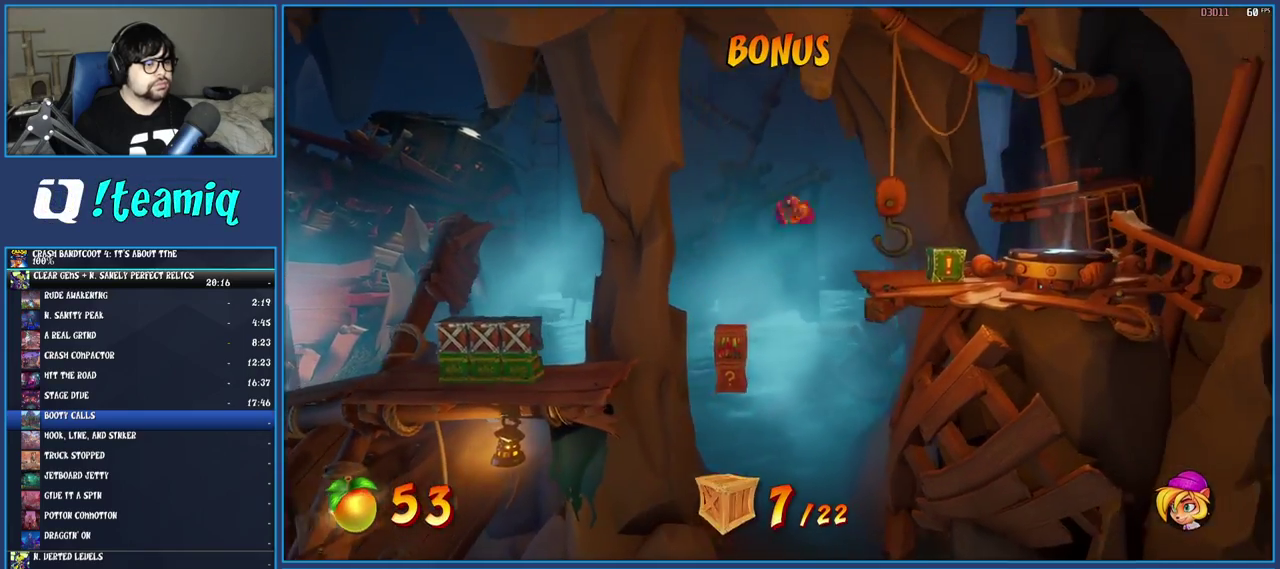
{"buttons": [], "left_stick": "left", "right_stick": "center", "events": [[33, "CROSS", "up"], [67, "SQUARE", "up"], [317, "SQUARE", "down"], [433, "left_stick", "center"], [483, "SQUARE", "up"], [483, "left_stick", "left"]]}
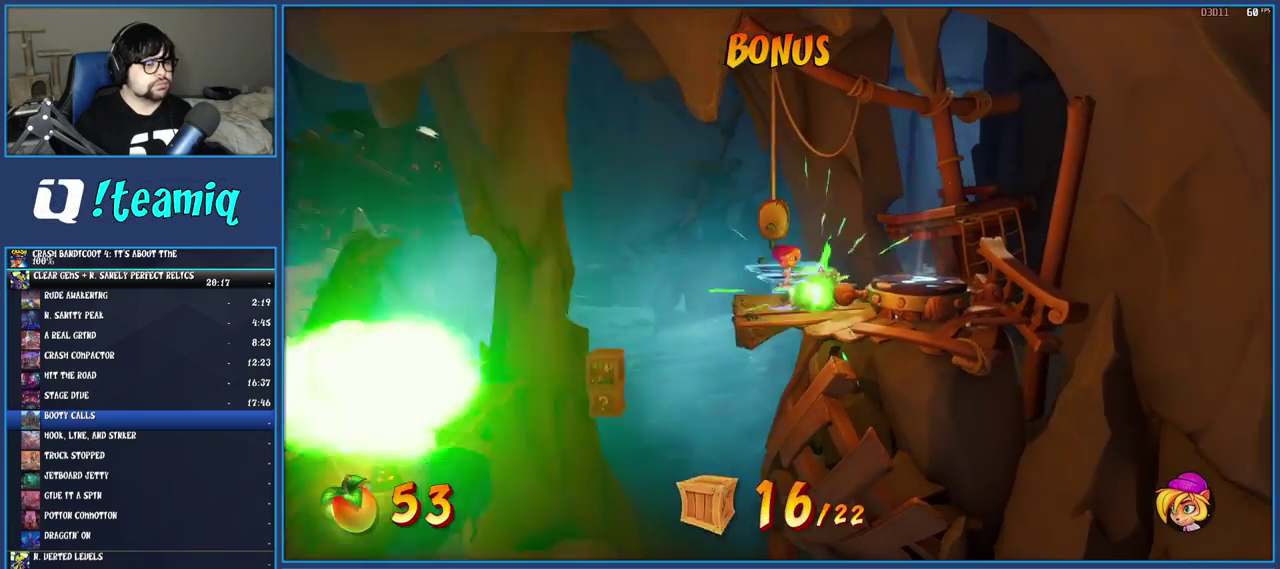
{"buttons": [], "left_stick": "left", "right_stick": "center", "events": [[333, "R1", "down"], [450, "R1", "up"]]}
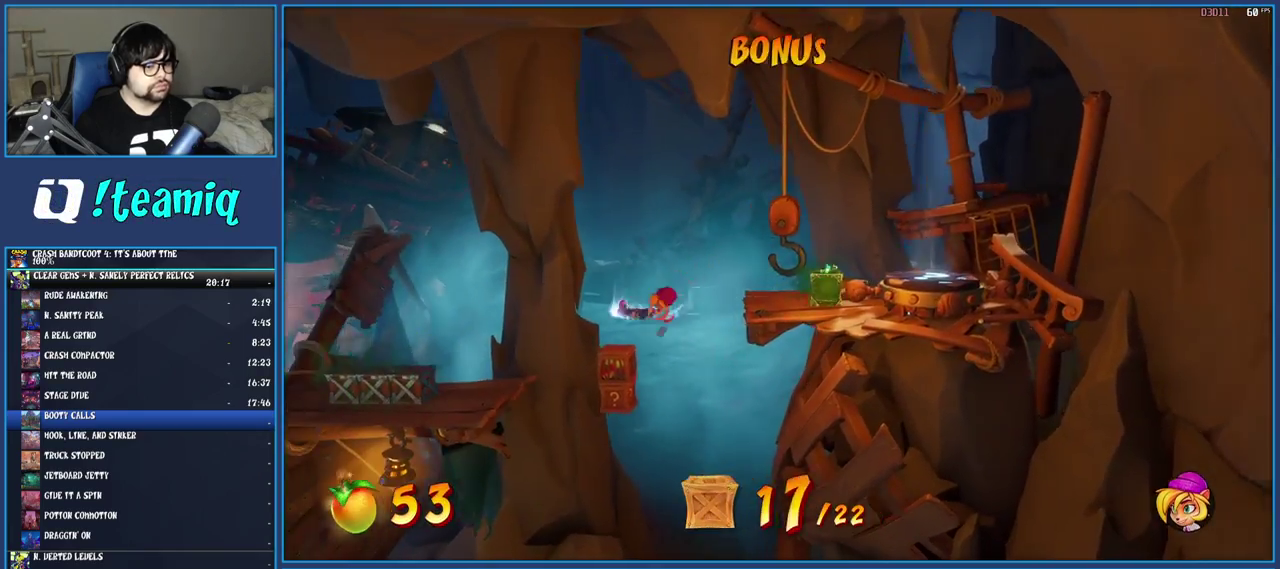
{"buttons": [], "left_stick": "left", "right_stick": "center", "events": [[83, "SQUARE", "down"], [100, "CROSS", "down"], [317, "CROSS", "up"], [317, "SQUARE", "up"]]}
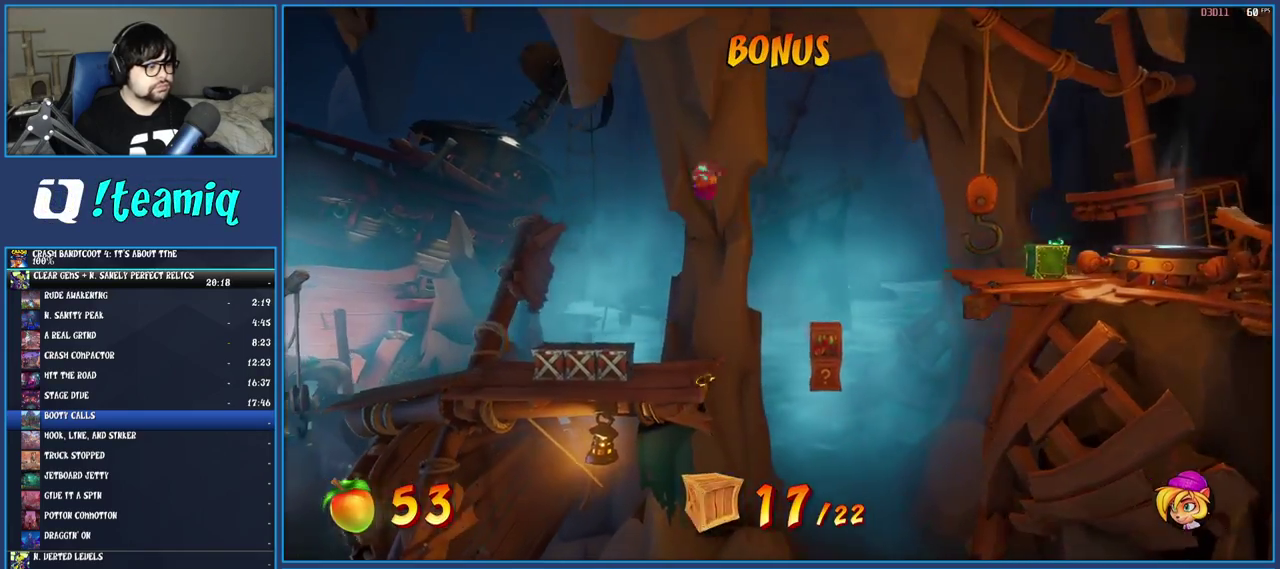
{"buttons": ["CROSS"], "left_stick": "center", "right_stick": "center", "events": [[450, "left_stick", "center"], [500, "CROSS", "down"]]}
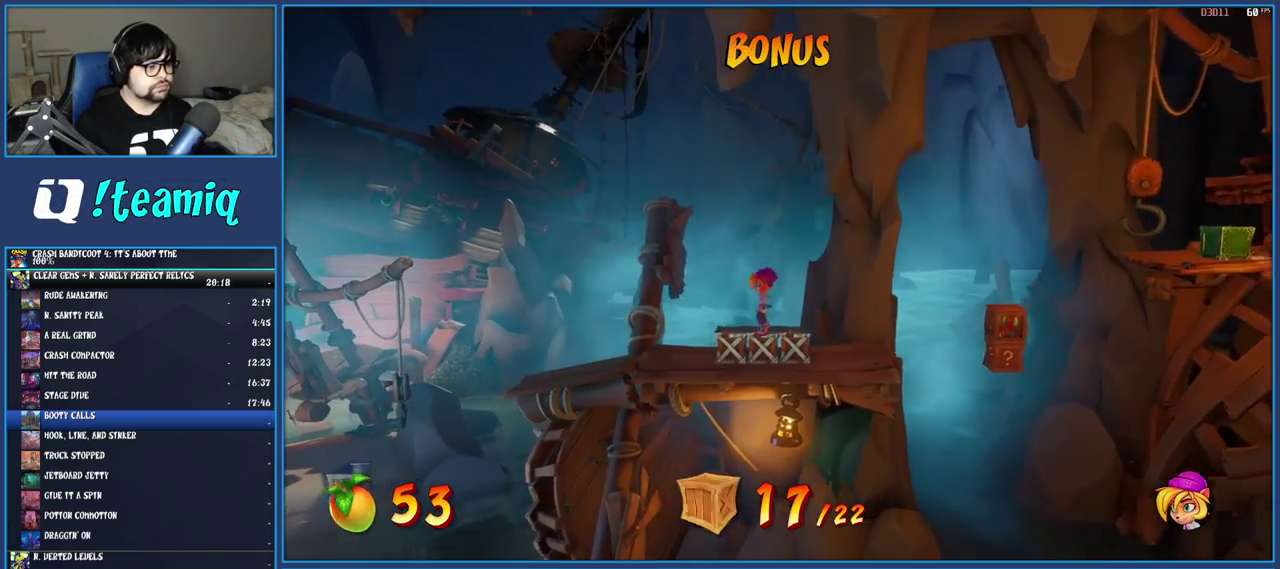
{"buttons": [], "left_stick": "center", "right_stick": "center", "events": [[50, "CROSS", "up"], [117, "CIRCLE", "down"], [217, "CIRCLE", "up"]]}
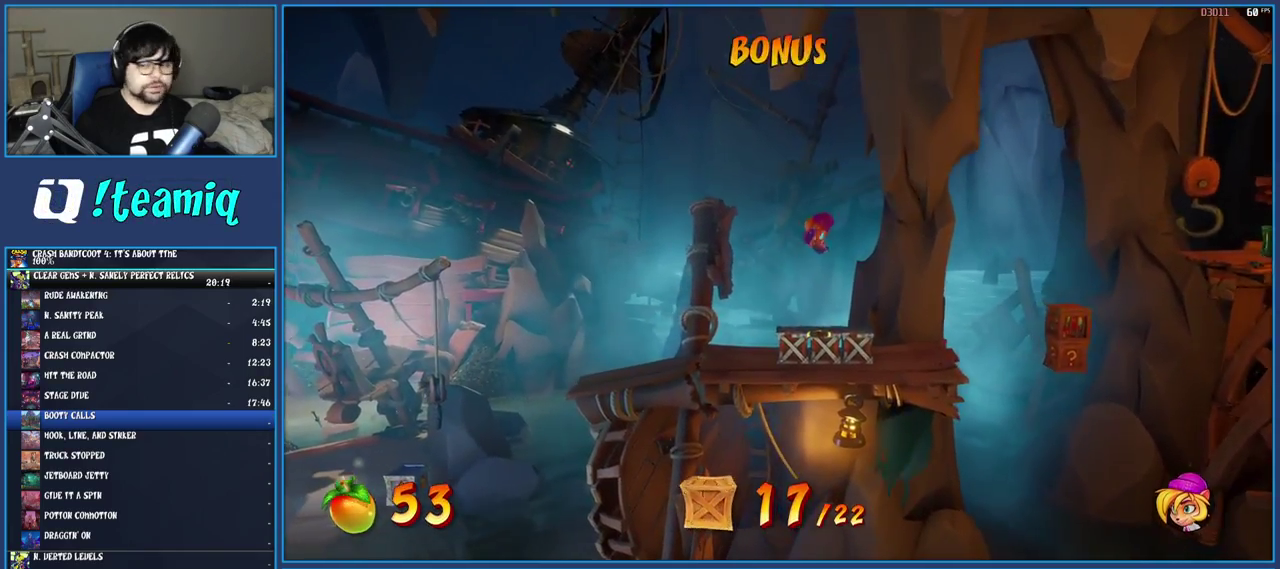
{"buttons": [], "left_stick": "right", "right_stick": "center", "events": [[33, "left_stick", "right"]]}
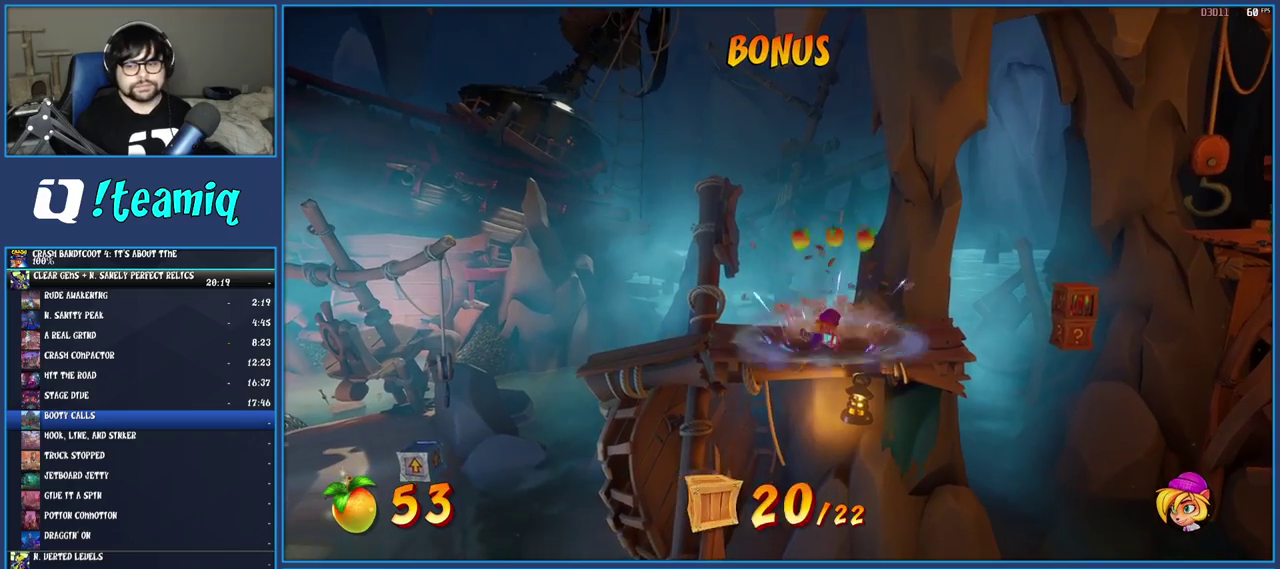
{"buttons": [], "left_stick": "right", "right_stick": "center", "events": []}
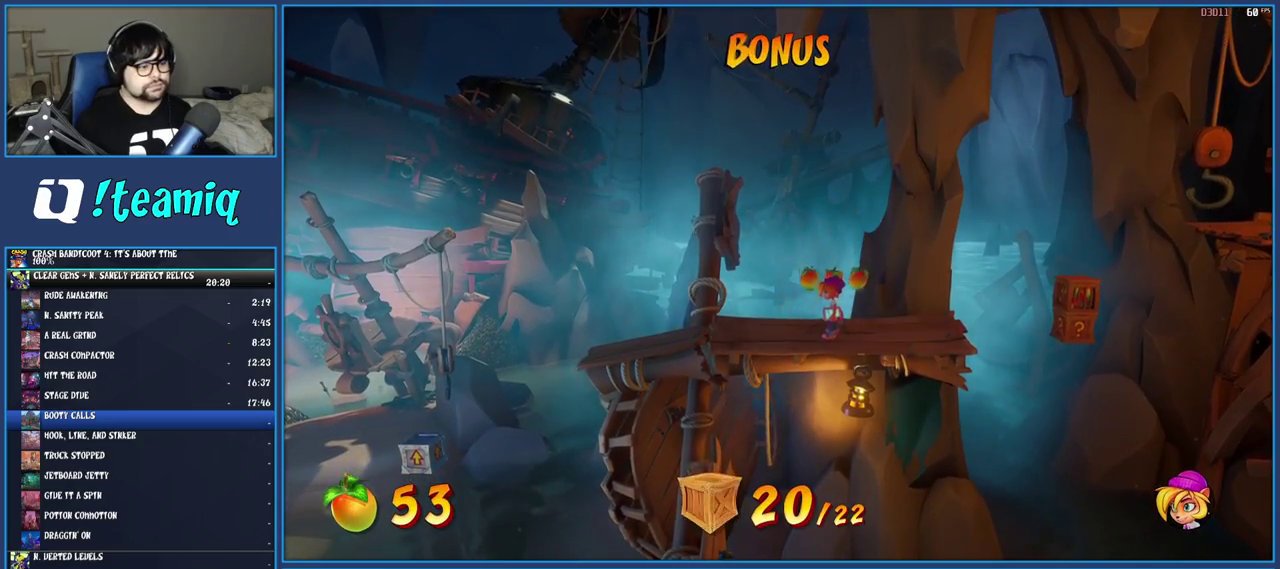
{"buttons": [], "left_stick": "right", "right_stick": "center", "events": []}
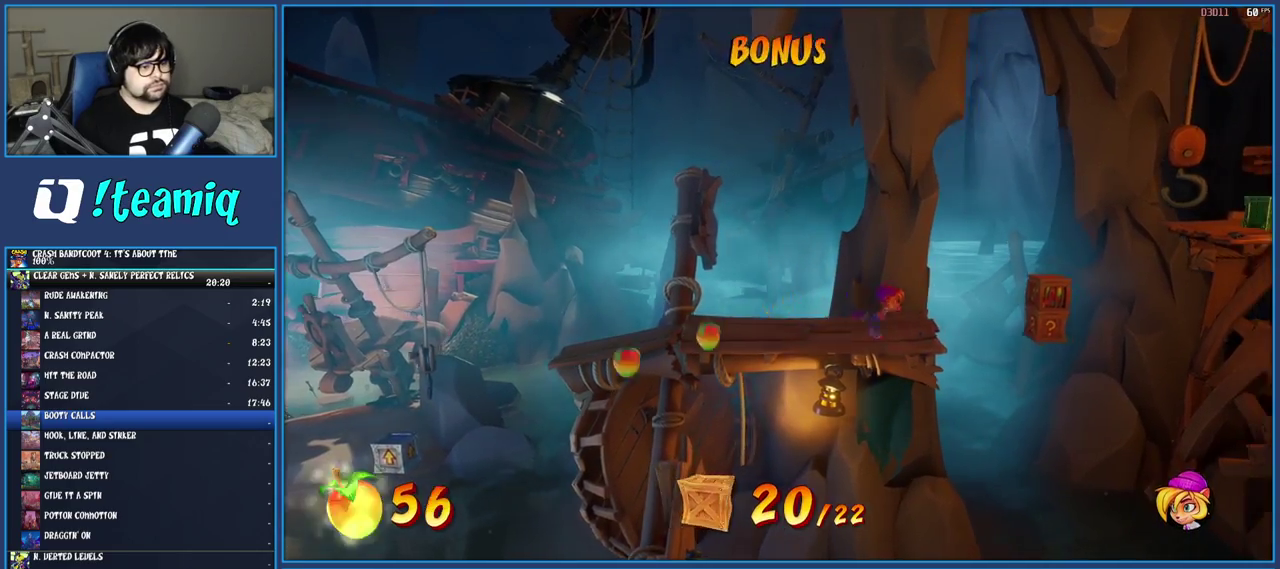
{"buttons": ["CROSS", "SQUARE"], "left_stick": "right", "right_stick": "center", "events": [[50, "R1", "down"], [167, "R1", "up"], [267, "SQUARE", "down"], [300, "CROSS", "down"]]}
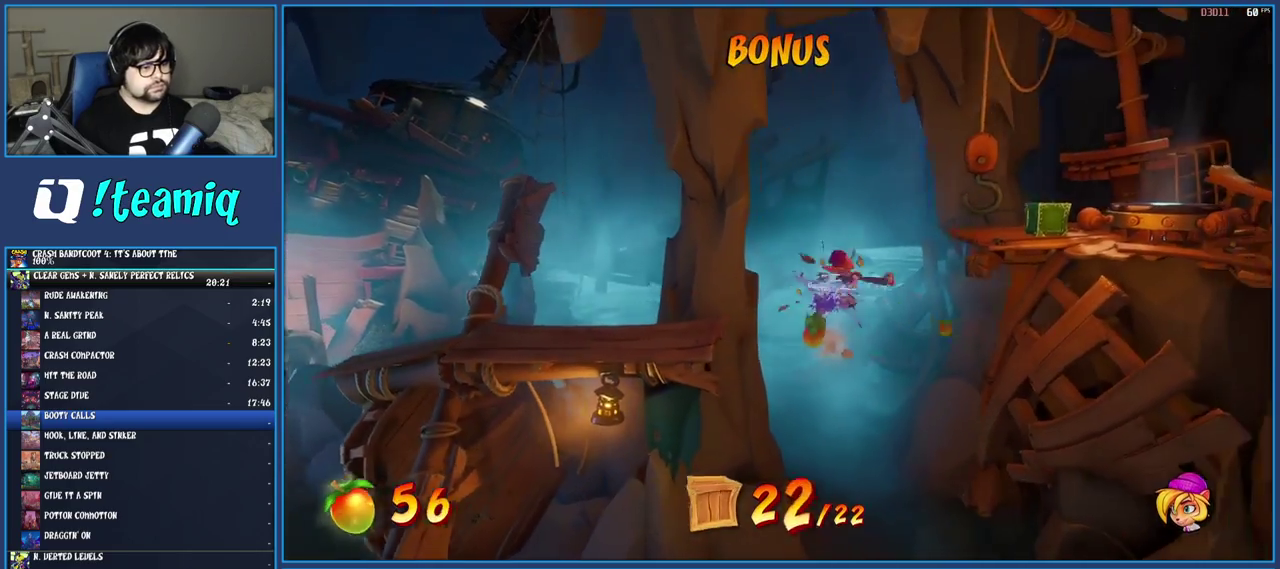
{"buttons": [], "left_stick": "right", "right_stick": "center", "events": [[33, "CROSS", "up"], [33, "SQUARE", "up"], [83, "CROSS", "down"], [233, "CROSS", "up"]]}
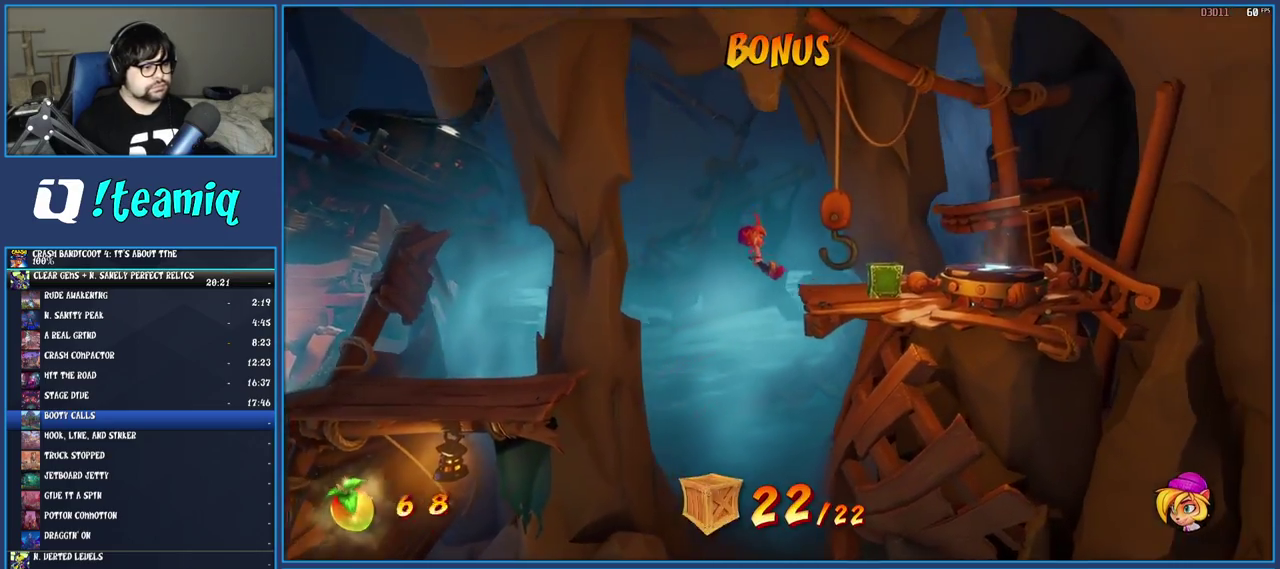
{"buttons": [], "left_stick": "right", "right_stick": "center", "events": [[233, "CROSS", "down"], [333, "CROSS", "up"]]}